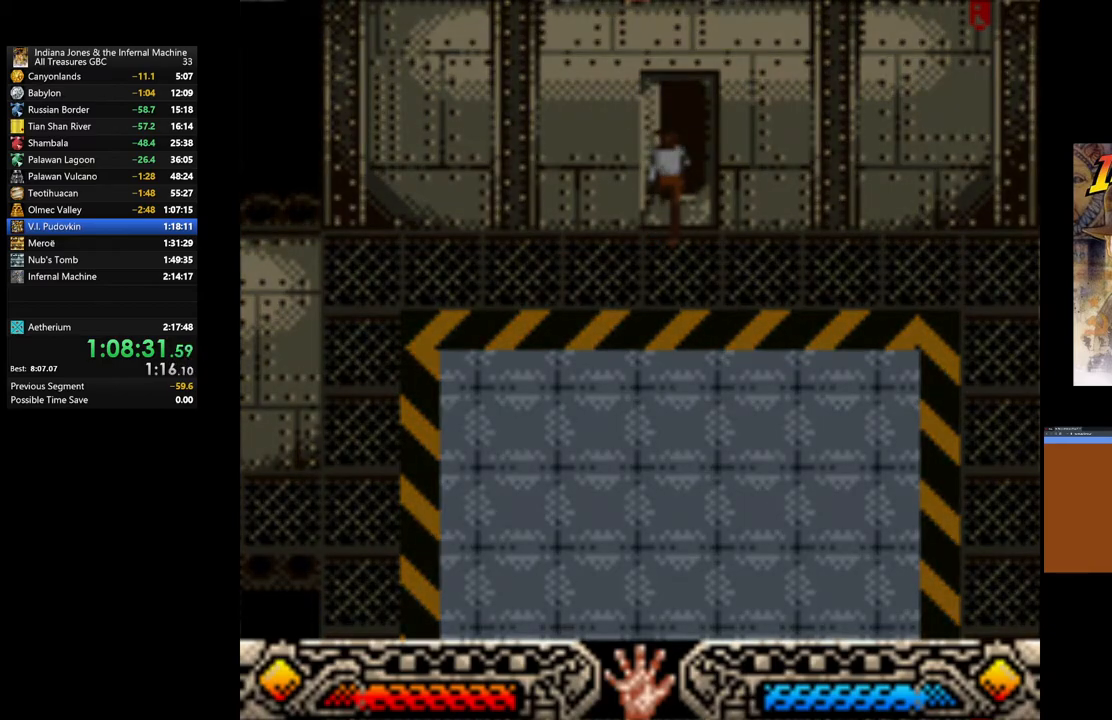
Gameplay with a controller (Xbox layout); each line is a JSON object with the inputs held at the frame after it. "events" lists button and stick changes between this image and that frame as [ms after this image, input, new state], when the widget could be followed in between.
{"buttons": [], "left_stick": "up", "right_stick": "center", "events": []}
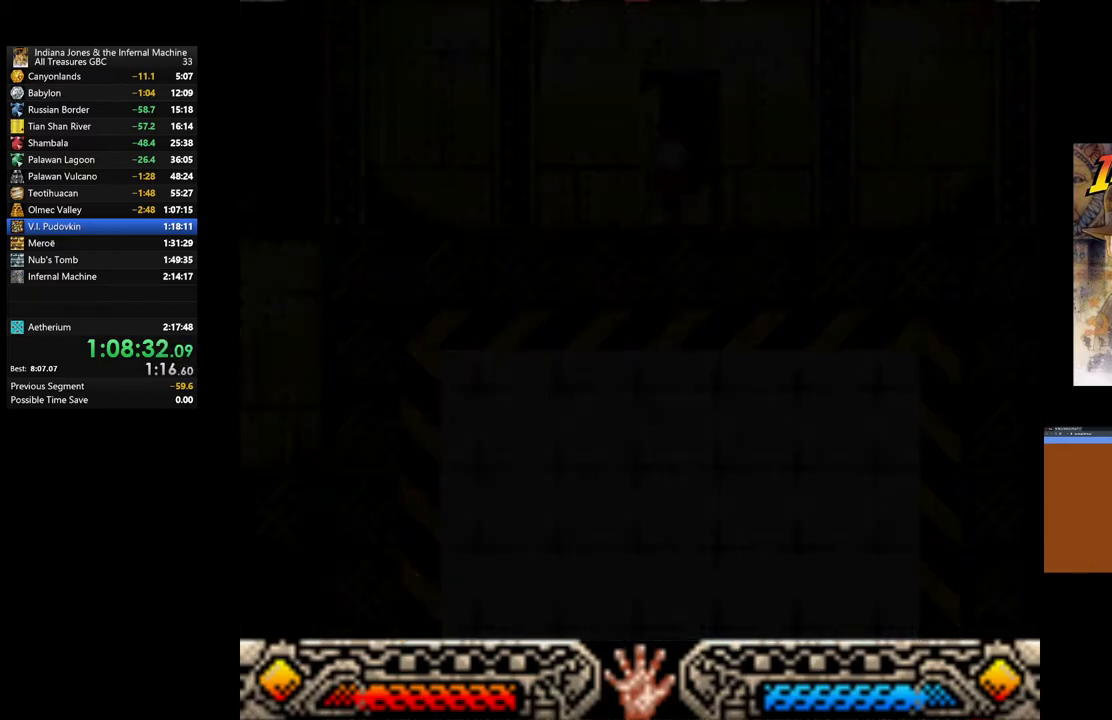
{"buttons": [], "left_stick": "up", "right_stick": "center", "events": []}
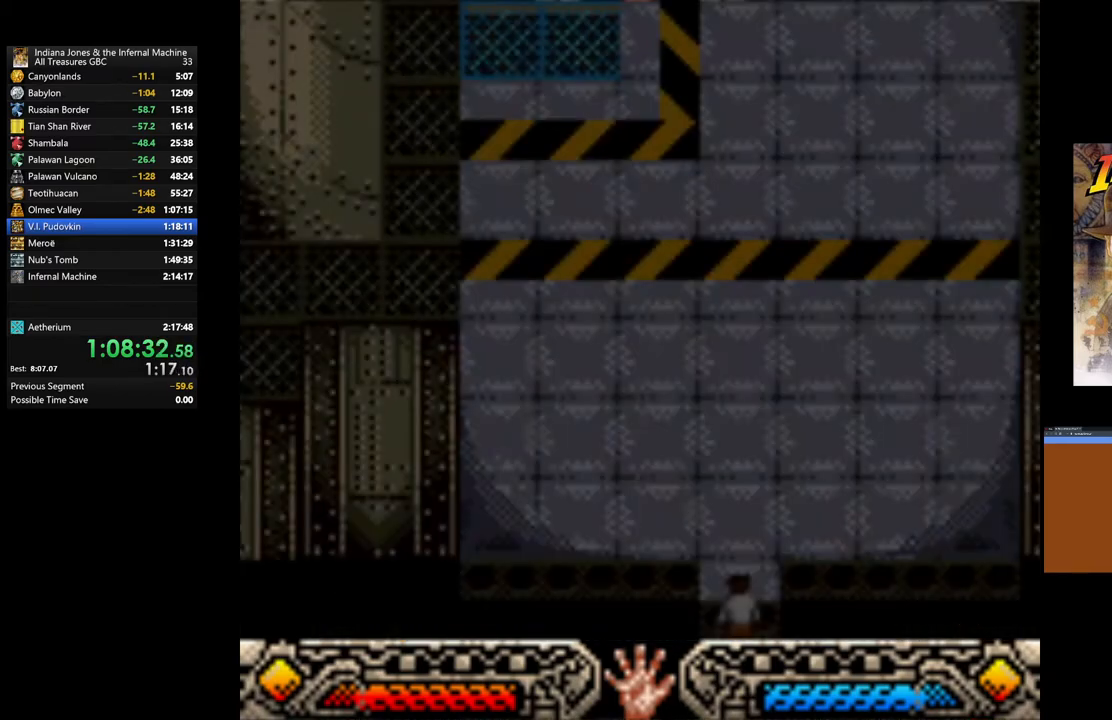
{"buttons": [], "left_stick": "up", "right_stick": "center", "events": []}
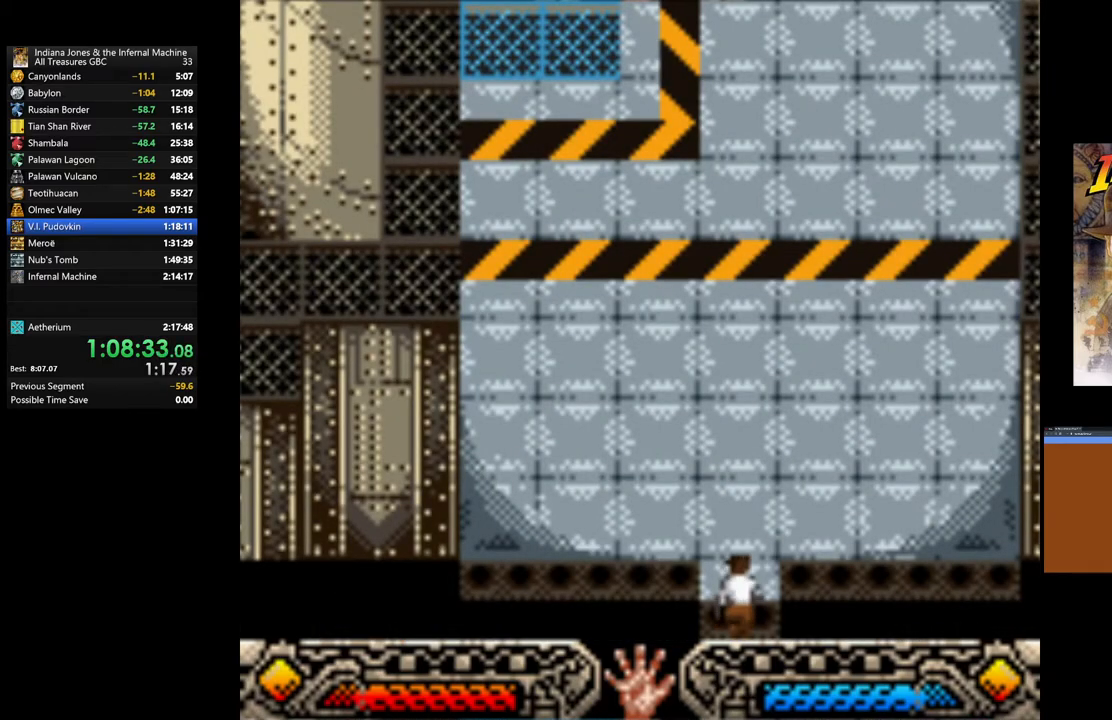
{"buttons": [], "left_stick": "up", "right_stick": "center", "events": []}
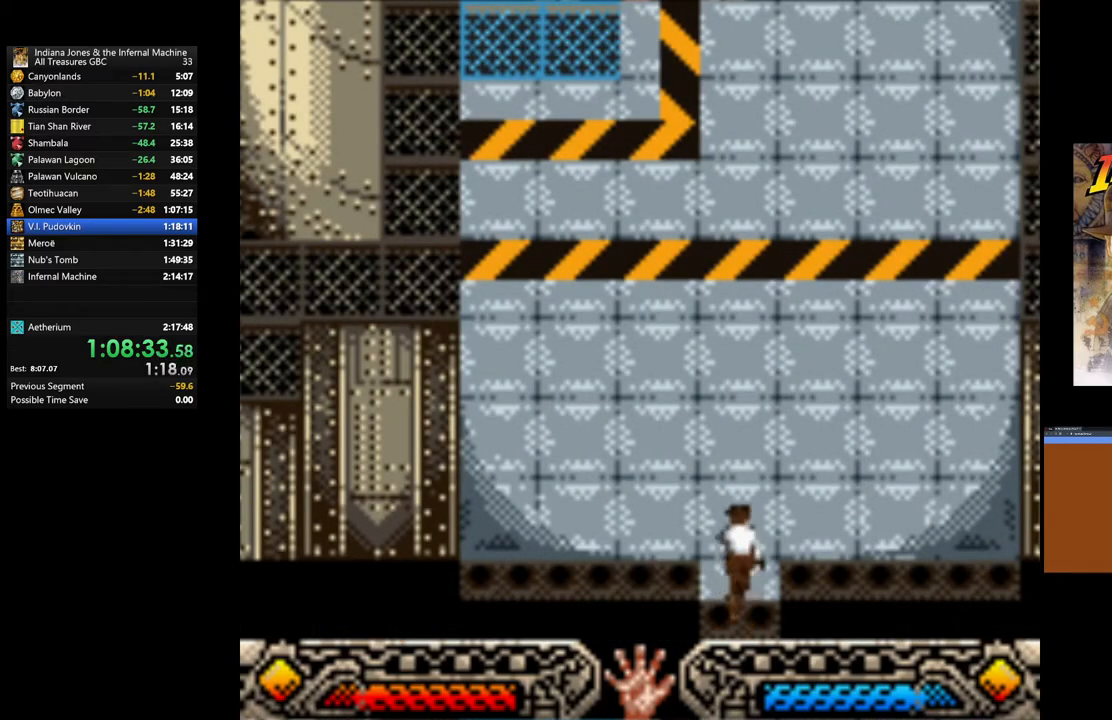
{"buttons": [], "left_stick": "up", "right_stick": "center", "events": []}
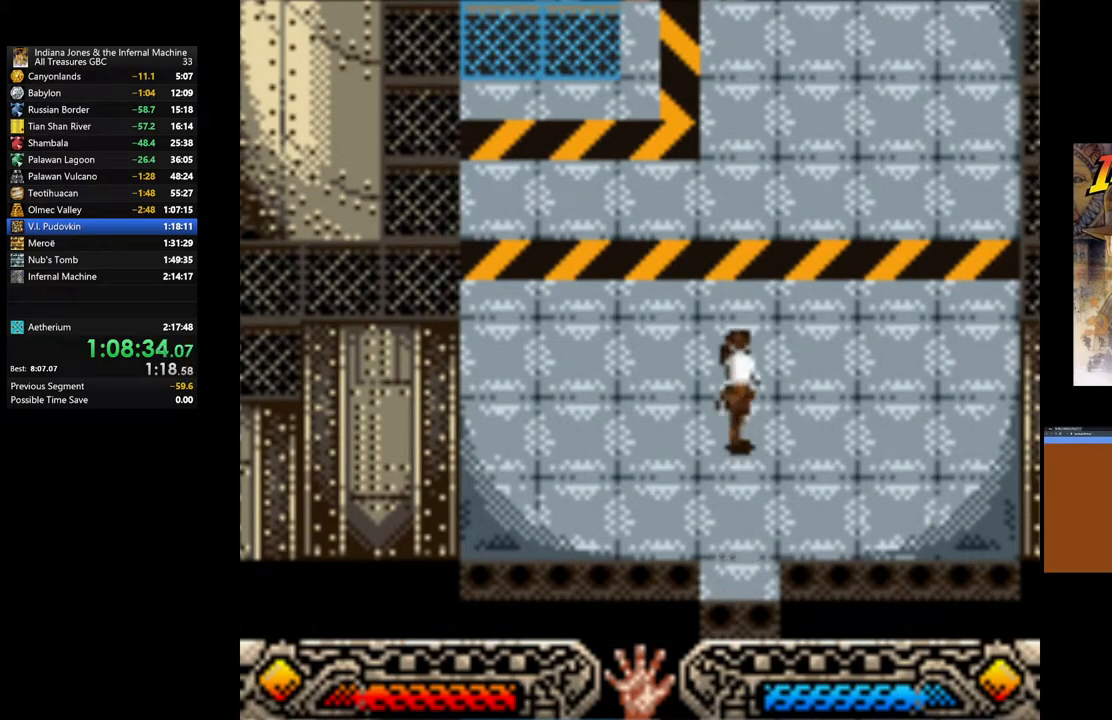
{"buttons": [], "left_stick": "up-left", "right_stick": "center", "events": [[83, "left_stick", "up-left"]]}
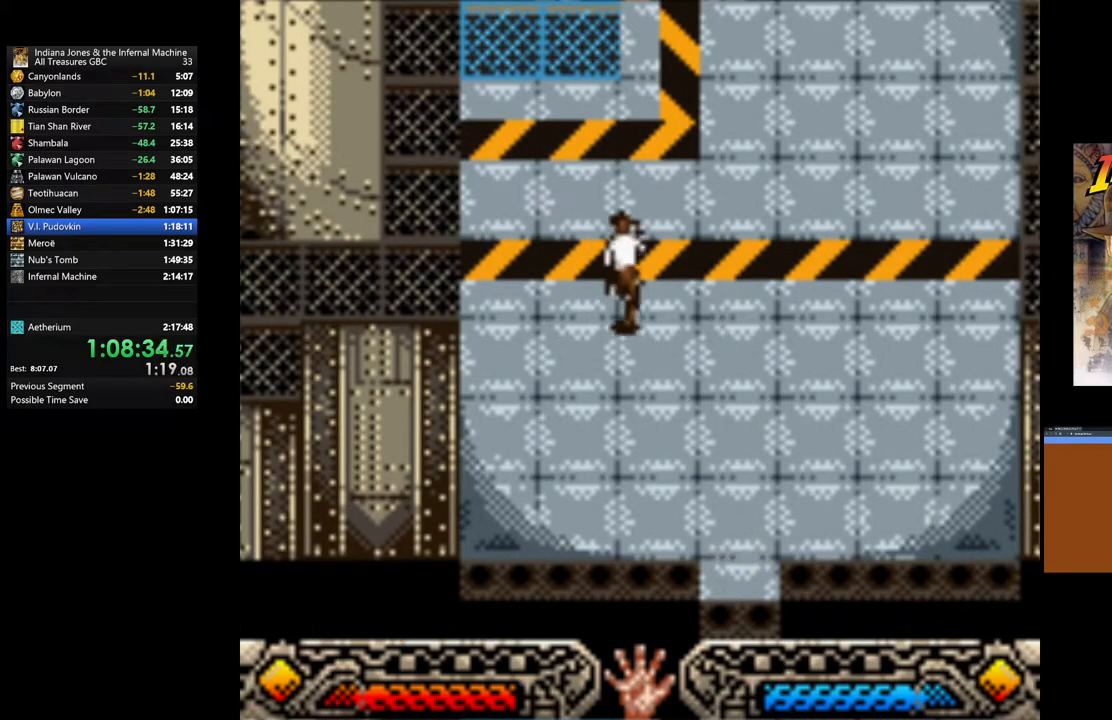
{"buttons": [], "left_stick": "up", "right_stick": "center", "events": [[283, "left_stick", "up"]]}
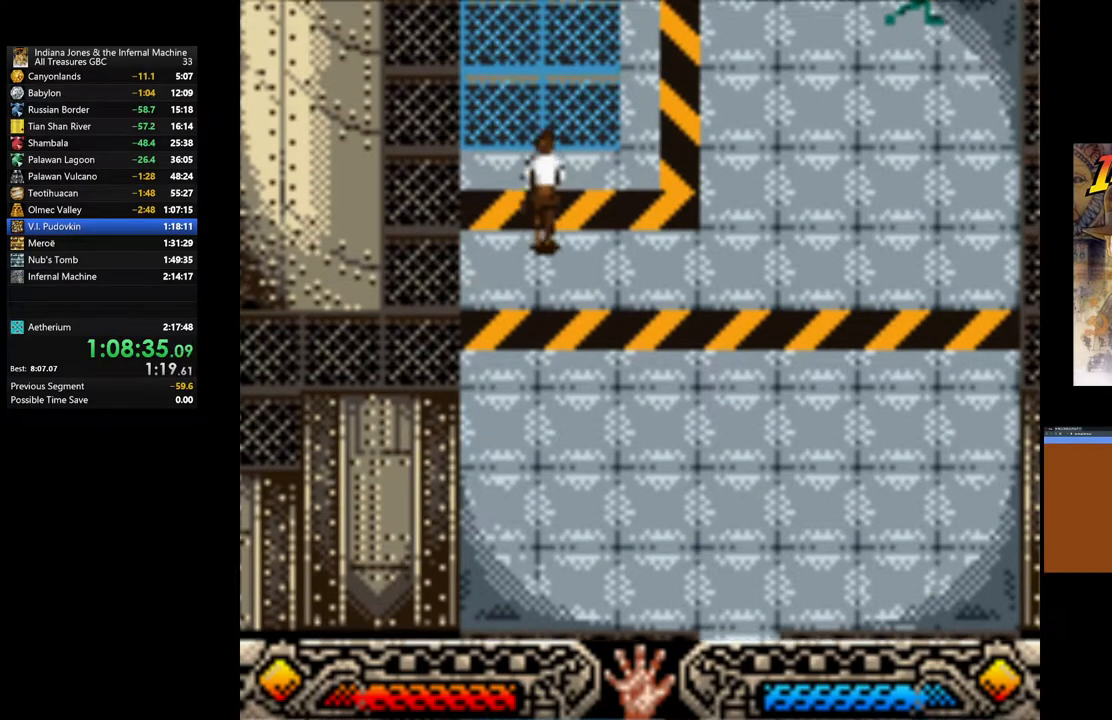
{"buttons": [], "left_stick": "up-right", "right_stick": "center", "events": [[450, "left_stick", "up-right"]]}
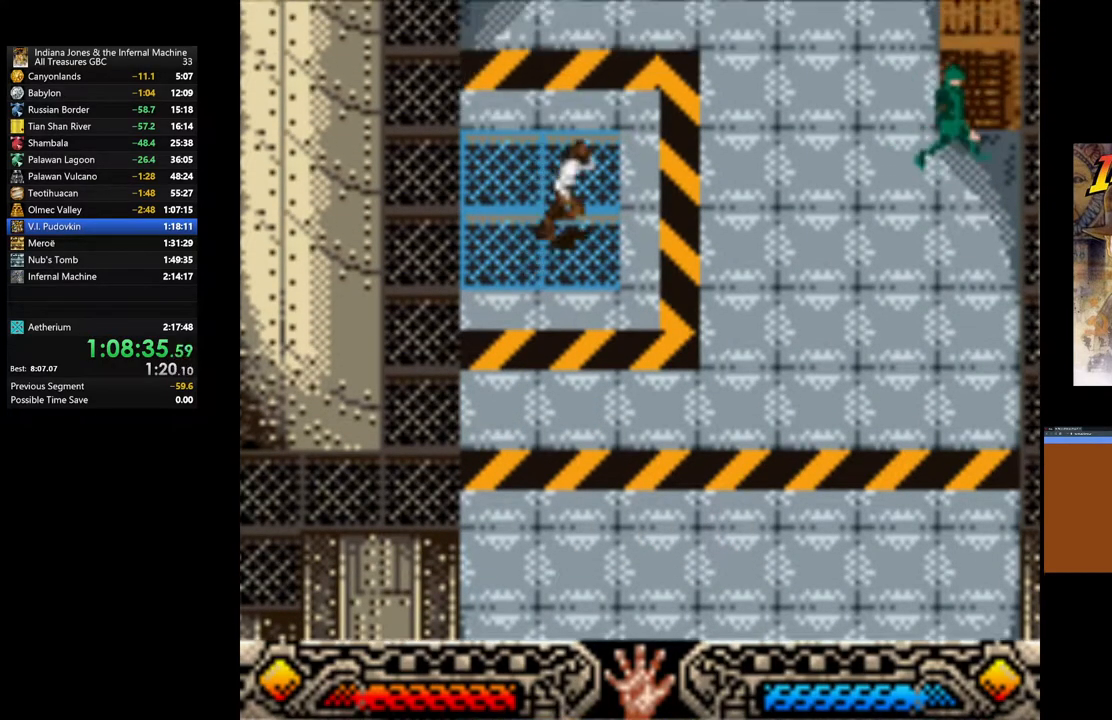
{"buttons": [], "left_stick": "up-right", "right_stick": "center", "events": []}
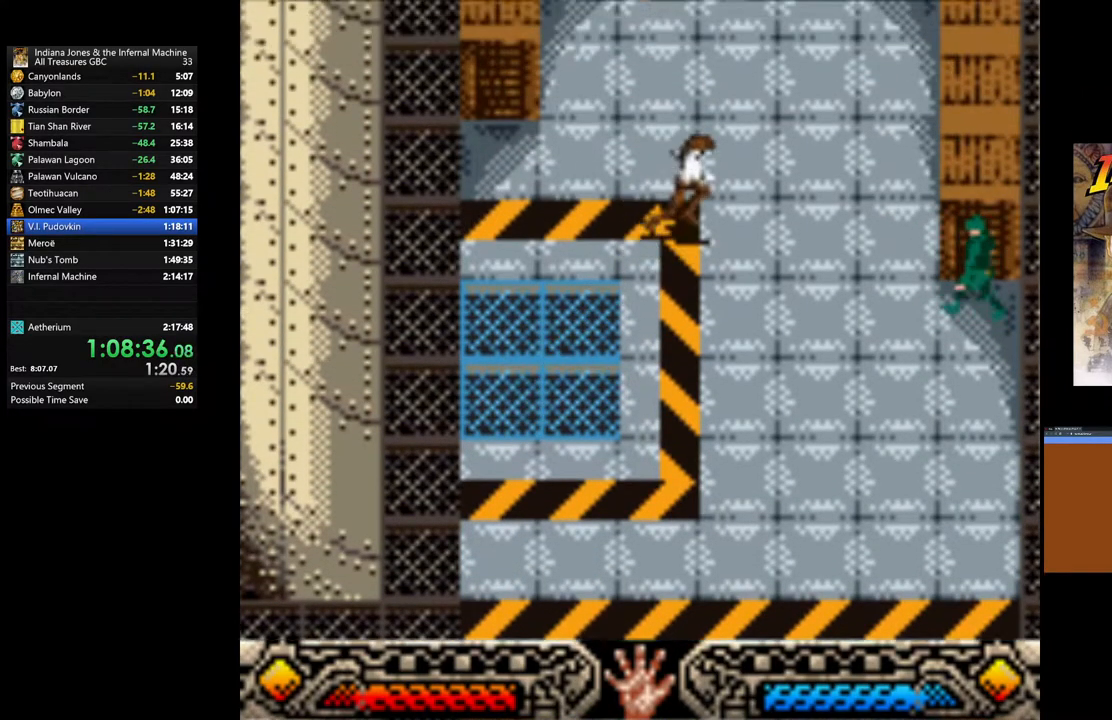
{"buttons": [], "left_stick": "up", "right_stick": "center", "events": [[367, "left_stick", "up"]]}
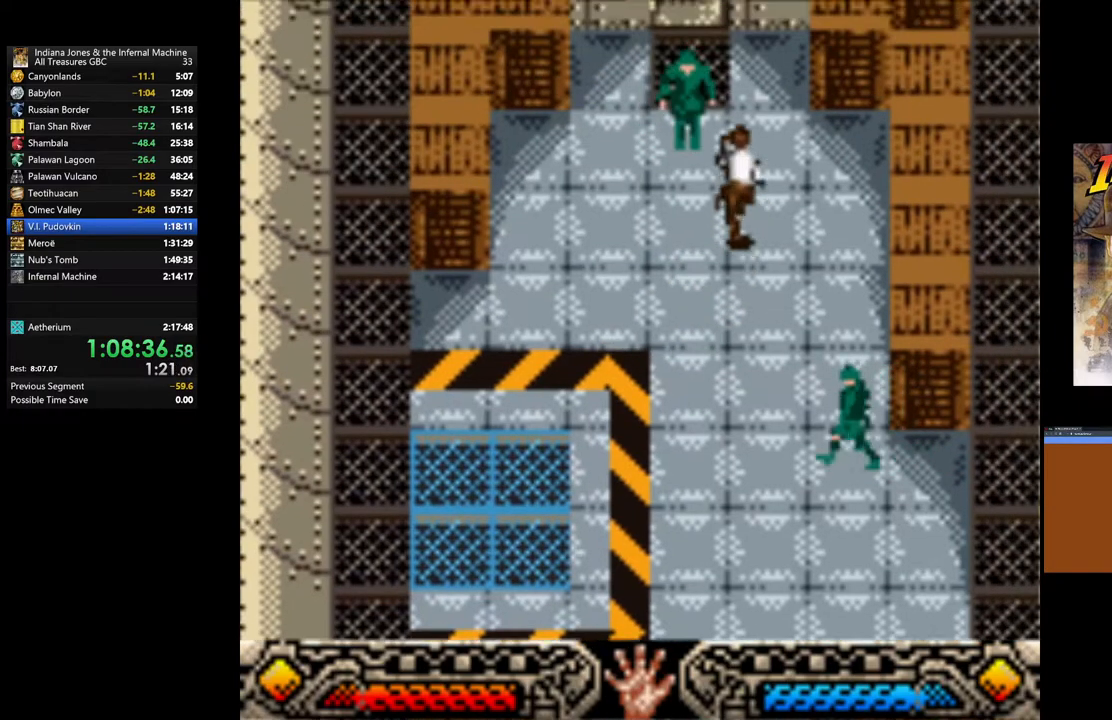
{"buttons": [], "left_stick": "up-left", "right_stick": "center", "events": [[333, "left_stick", "up-left"]]}
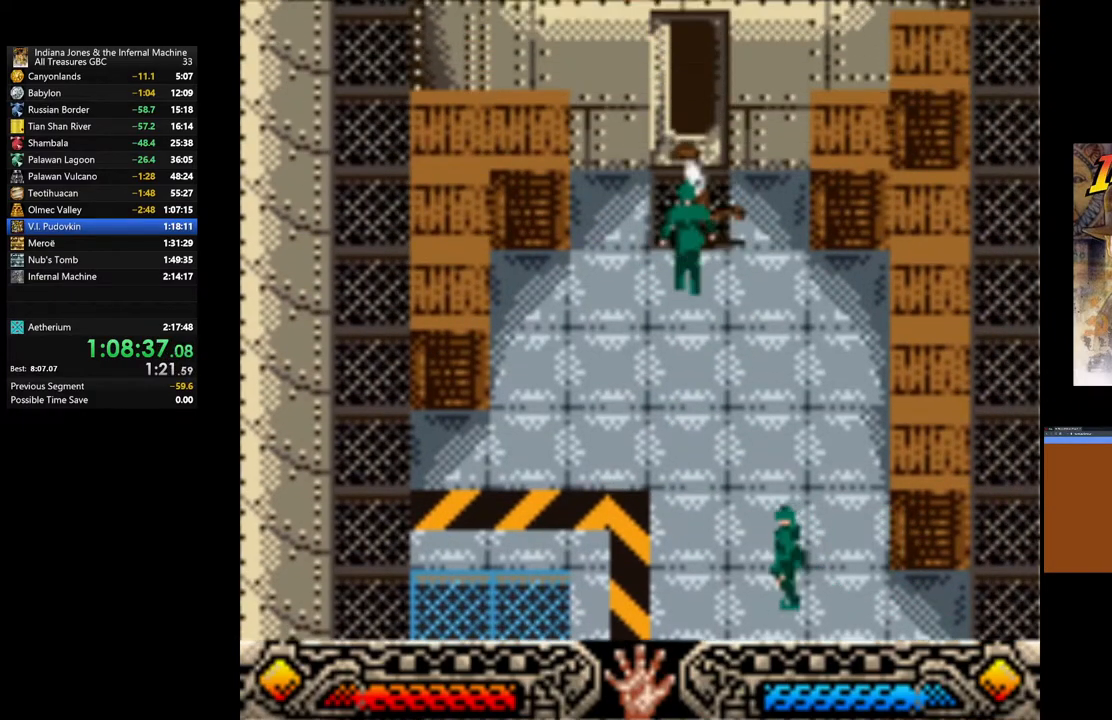
{"buttons": [], "left_stick": "up", "right_stick": "center", "events": [[50, "left_stick", "up"]]}
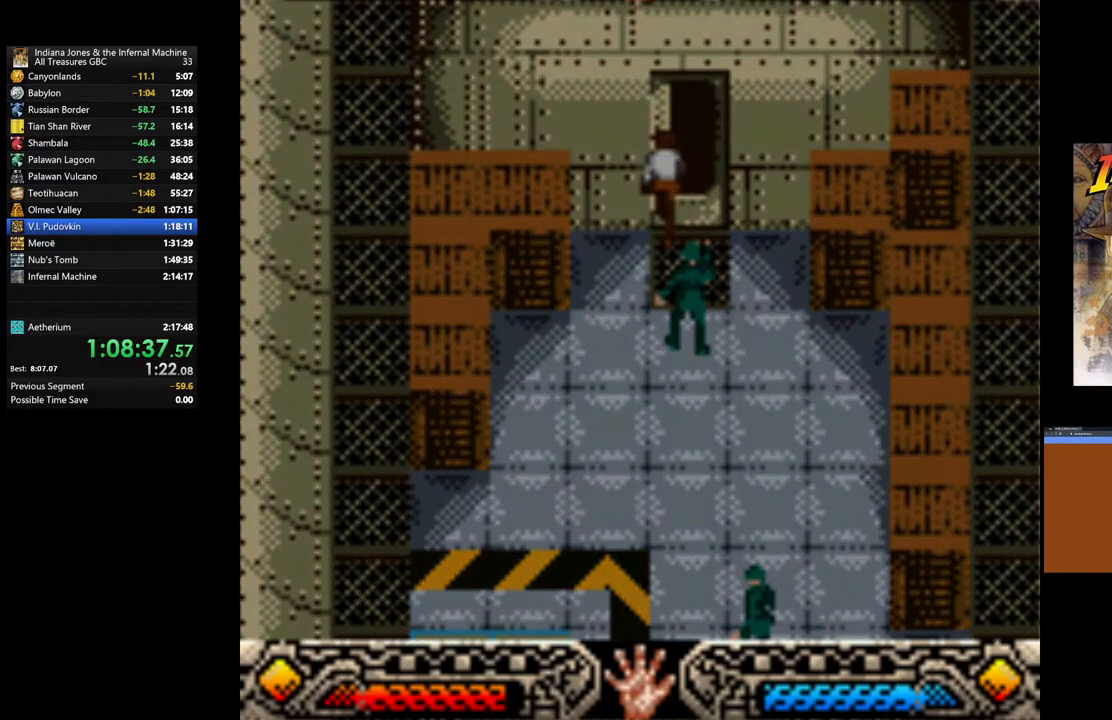
{"buttons": [], "left_stick": "up", "right_stick": "center", "events": []}
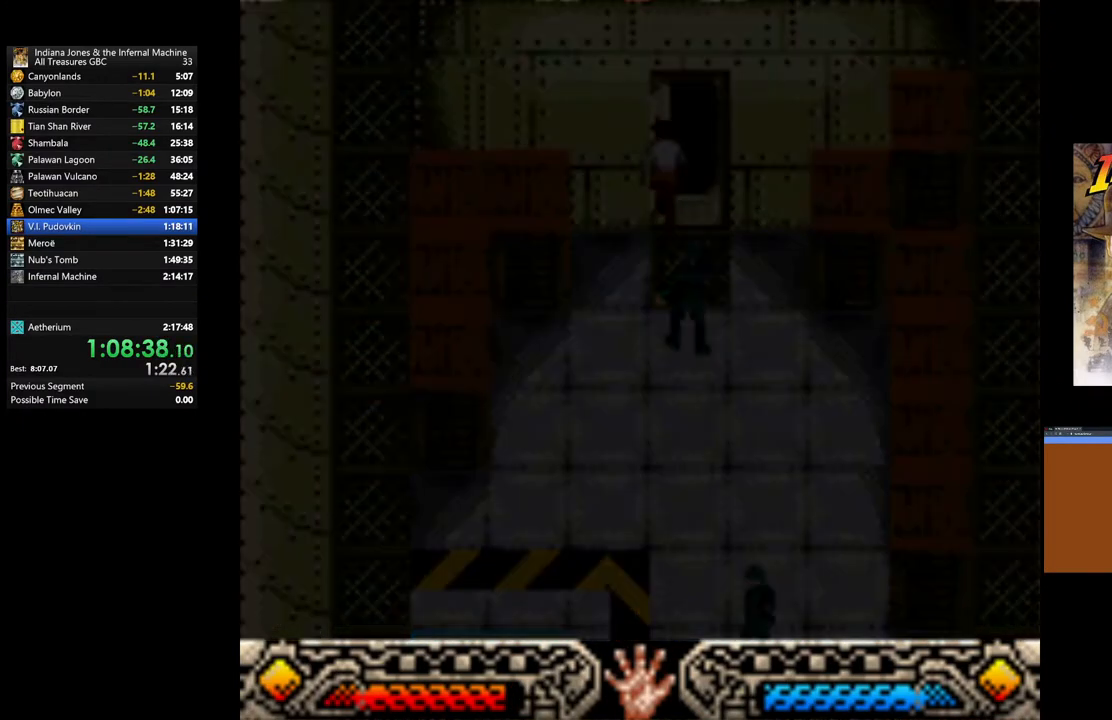
{"buttons": [], "left_stick": "up", "right_stick": "center", "events": []}
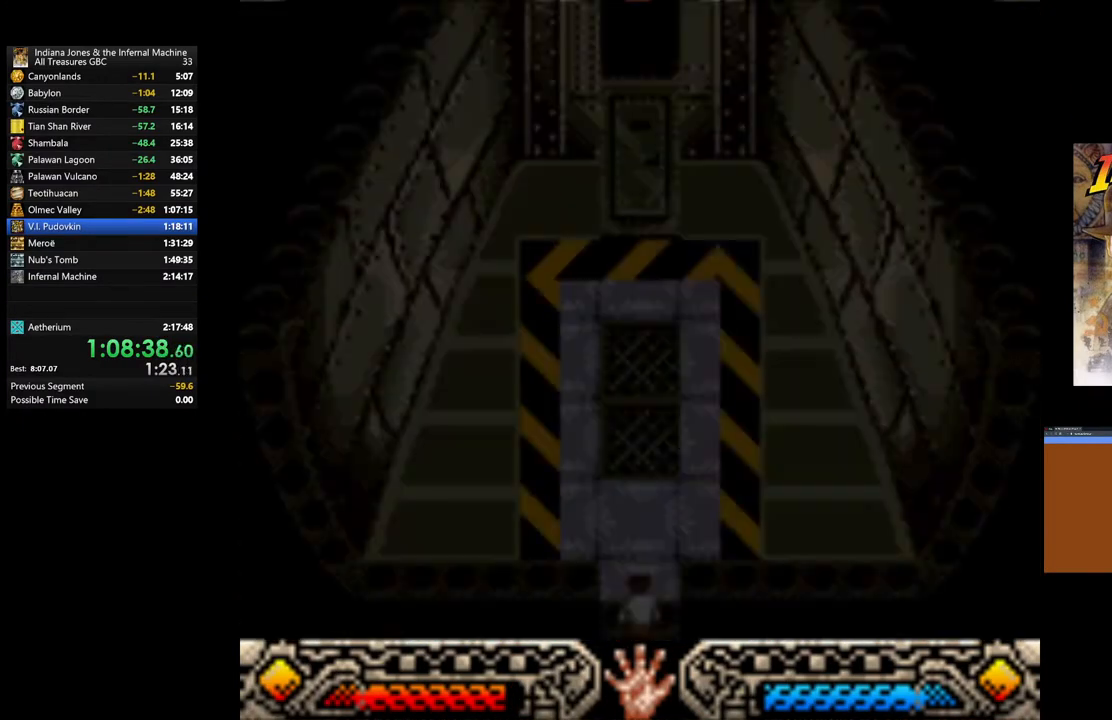
{"buttons": [], "left_stick": "up", "right_stick": "center", "events": []}
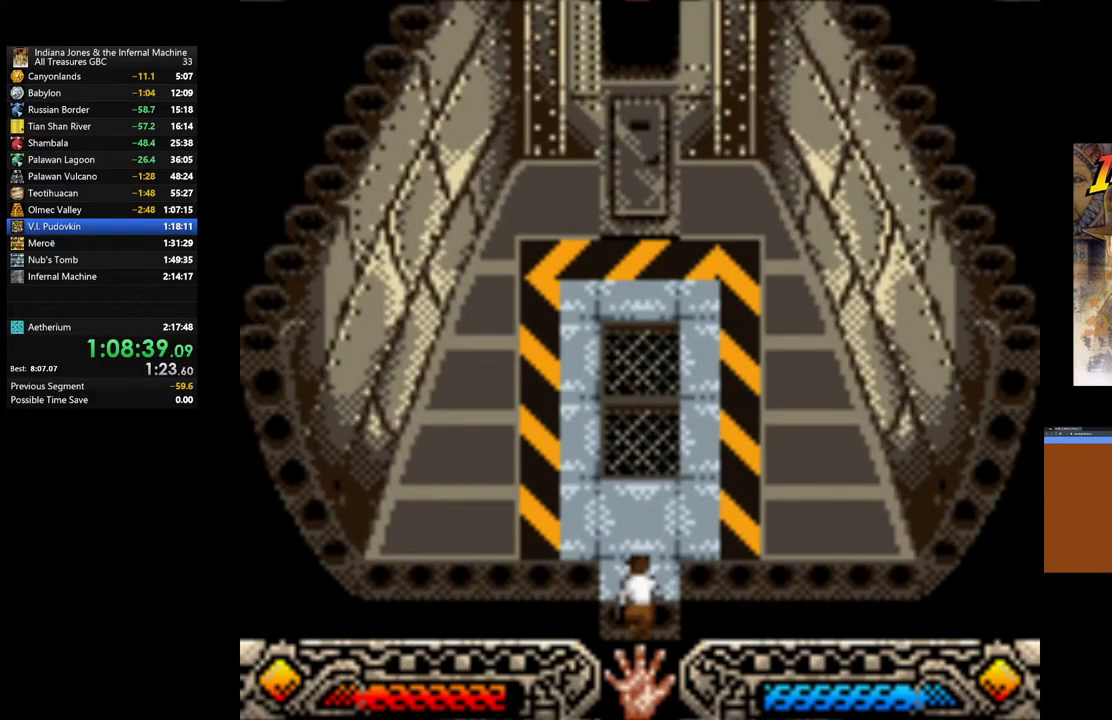
{"buttons": [], "left_stick": "up", "right_stick": "center", "events": []}
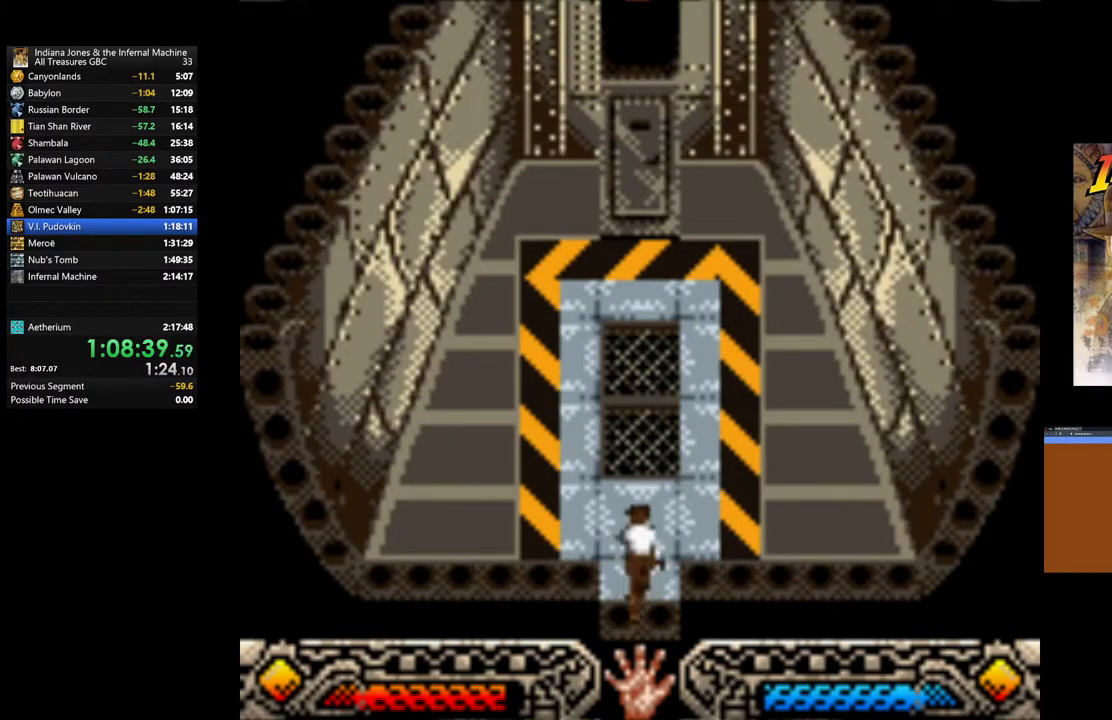
{"buttons": [], "left_stick": "up", "right_stick": "center", "events": []}
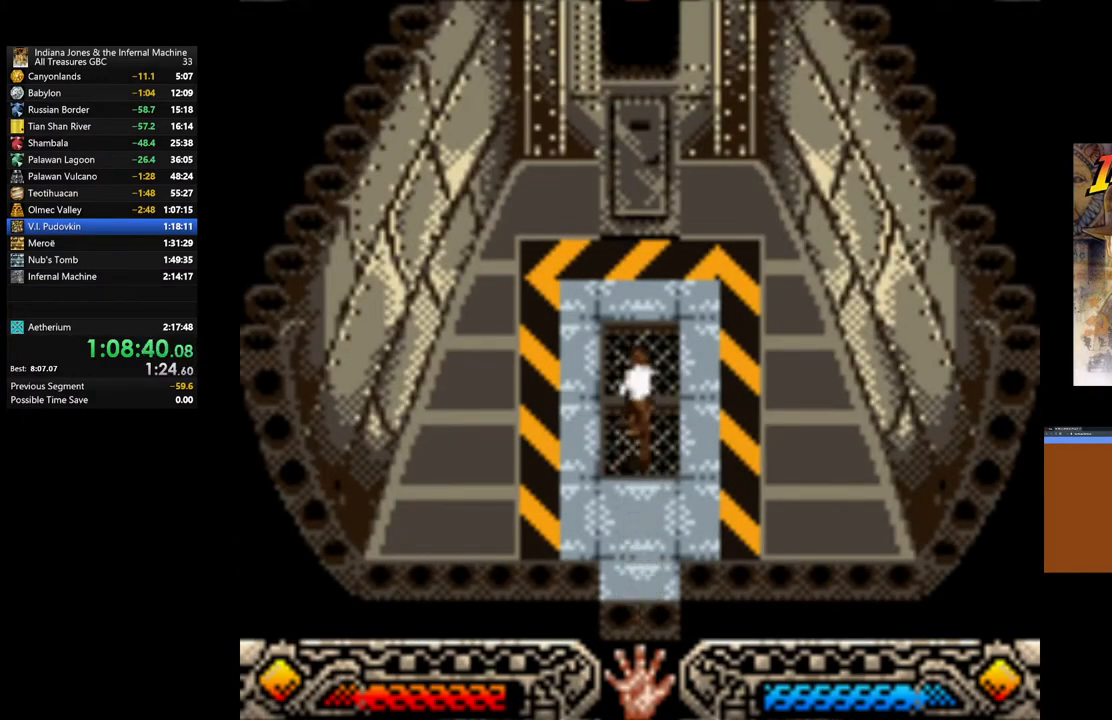
{"buttons": [], "left_stick": "up", "right_stick": "center", "events": []}
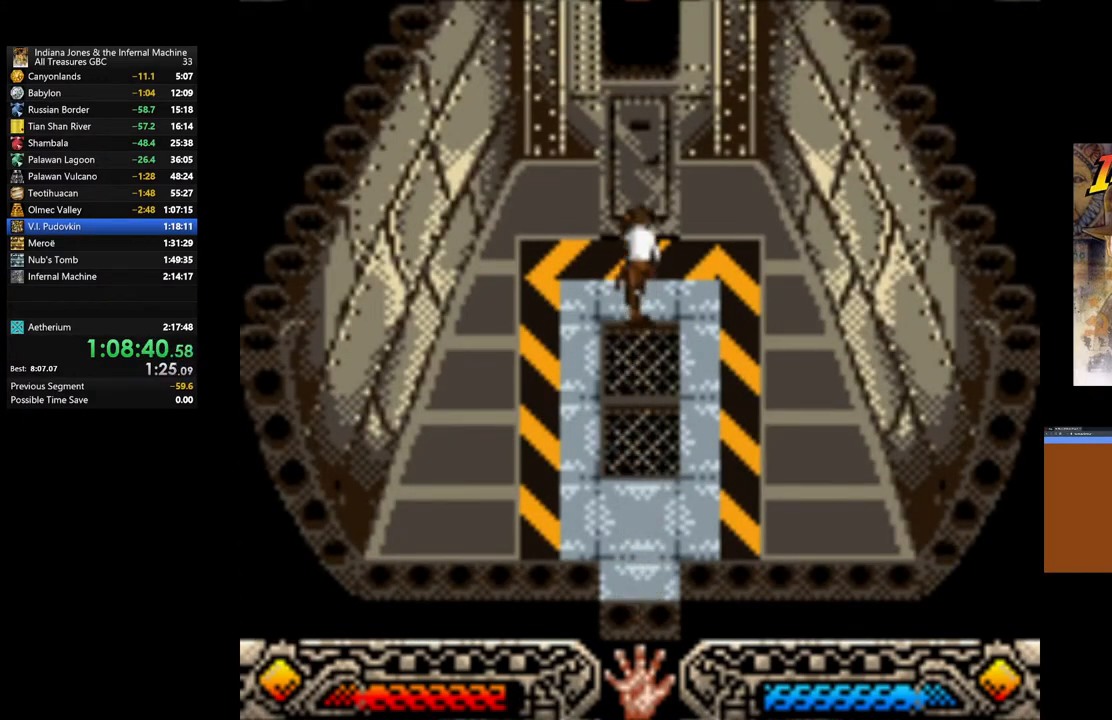
{"buttons": [], "left_stick": "center", "right_stick": "center", "events": [[133, "A", "down"], [250, "left_stick", "center"], [283, "A", "up"], [367, "A", "down"], [467, "A", "up"]]}
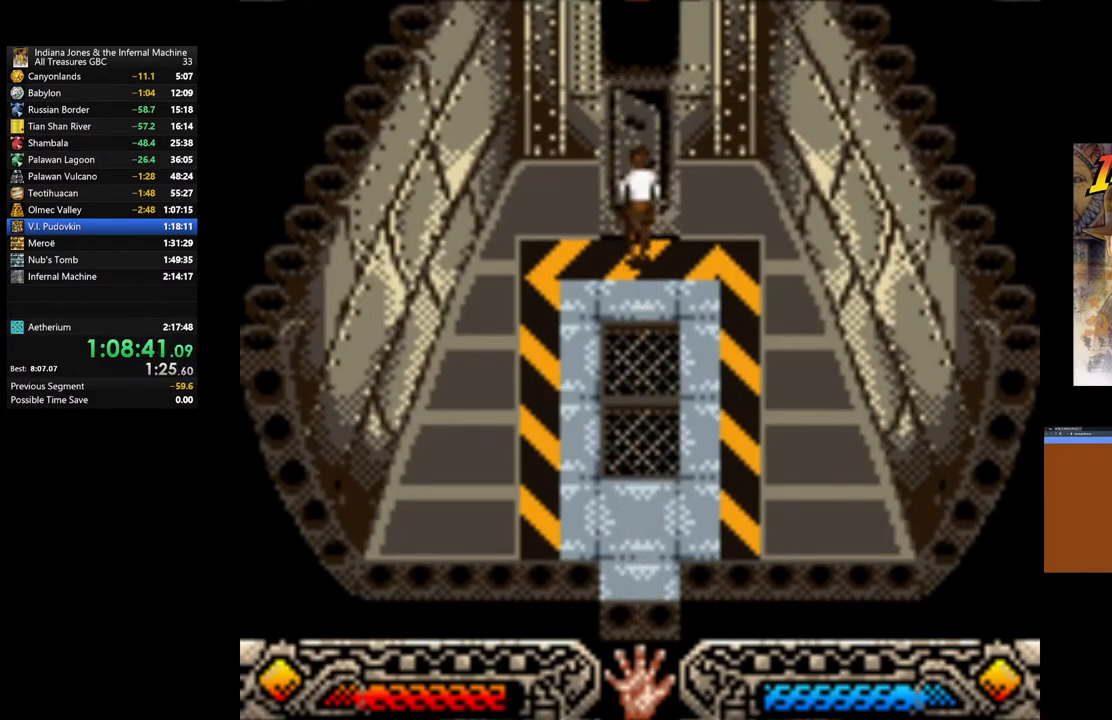
{"buttons": ["A"], "left_stick": "down", "right_stick": "center", "events": [[133, "left_stick", "down"], [217, "A", "down"], [300, "A", "up"], [400, "A", "down"]]}
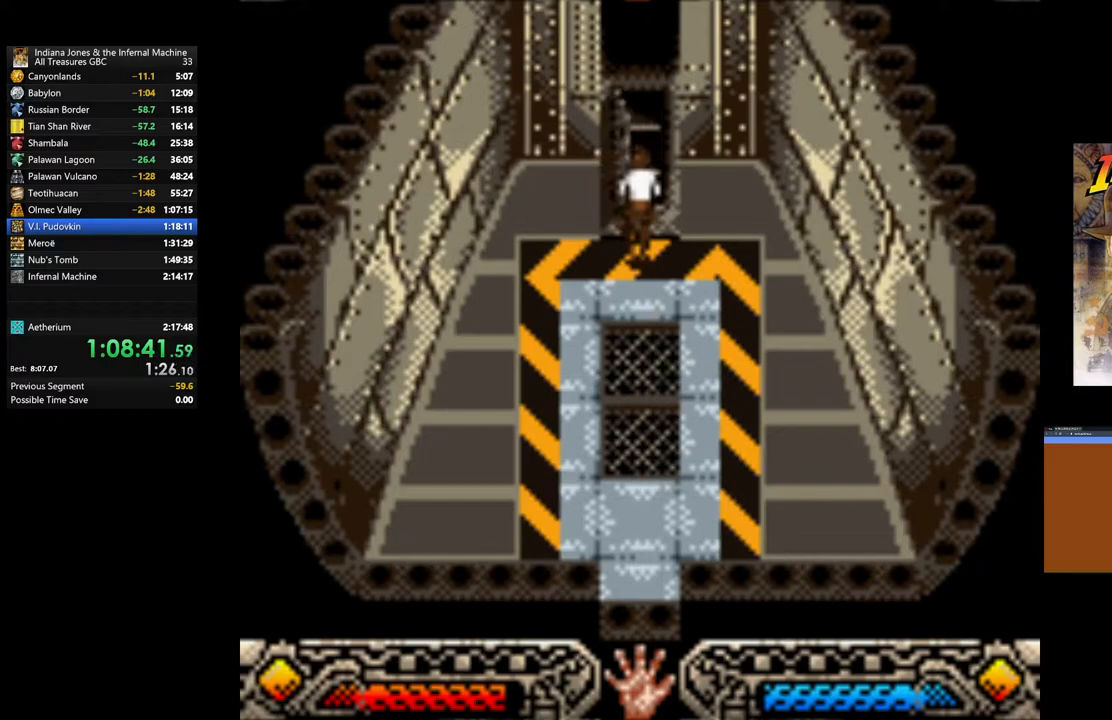
{"buttons": ["A"], "left_stick": "down", "right_stick": "center", "events": [[17, "A", "up"], [100, "A", "down"], [200, "A", "up"], [283, "A", "down"], [400, "A", "up"], [483, "A", "down"]]}
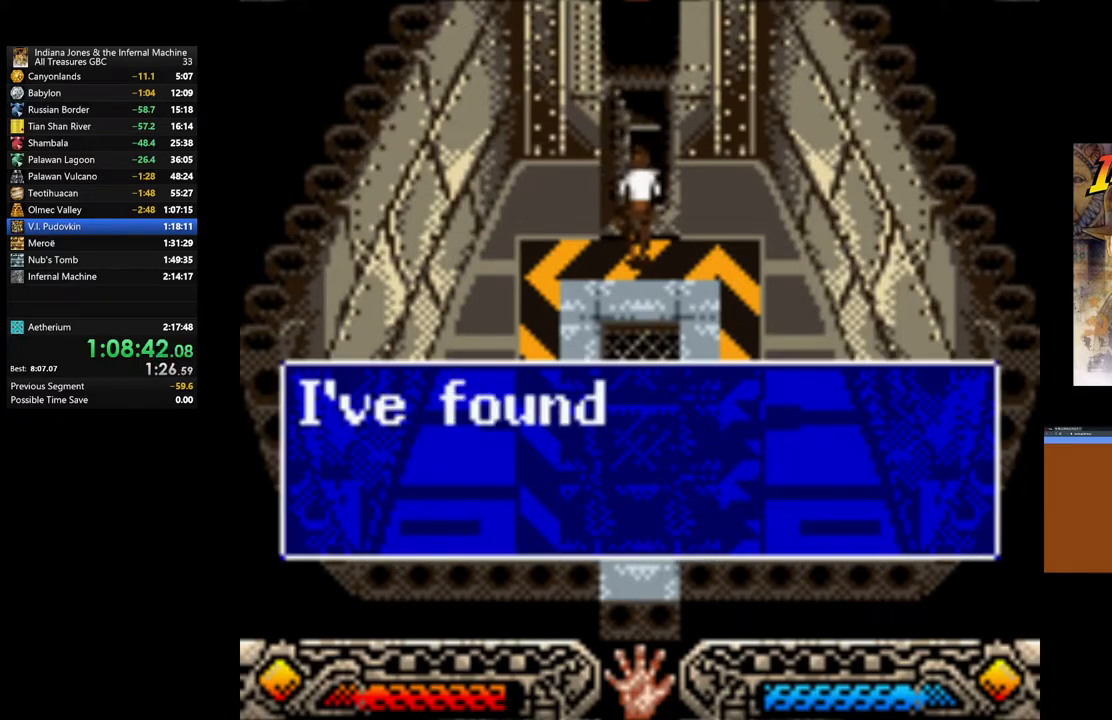
{"buttons": [], "left_stick": "down", "right_stick": "center", "events": [[100, "A", "up"], [167, "A", "down"], [300, "A", "up"], [367, "A", "down"], [483, "A", "up"]]}
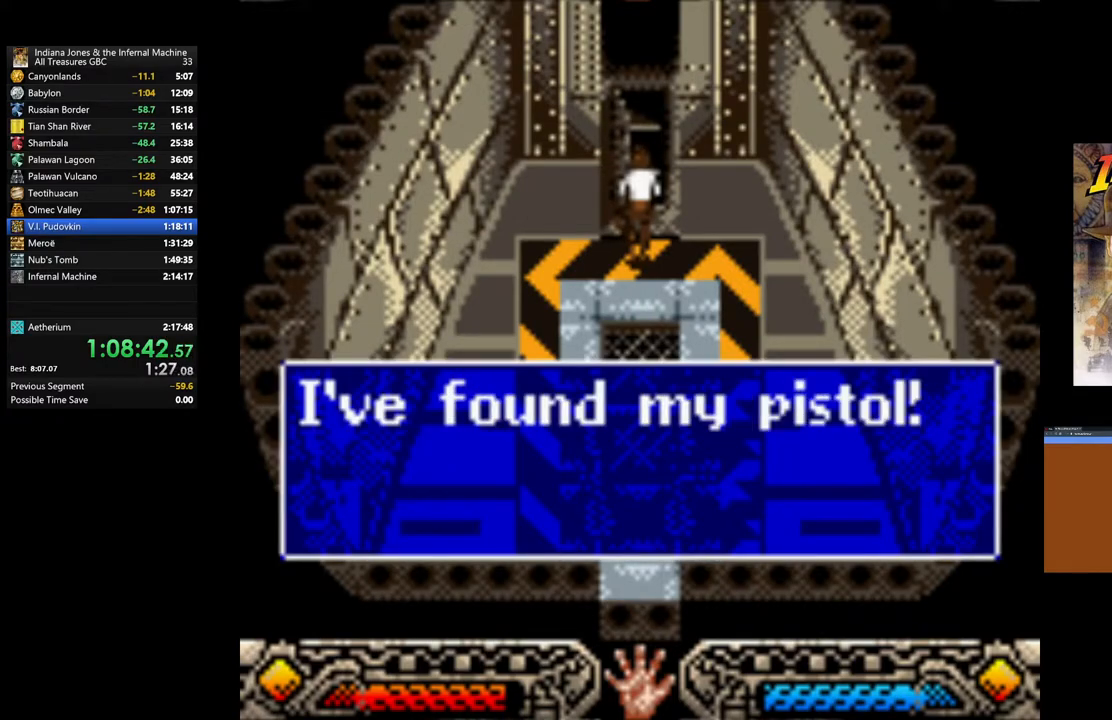
{"buttons": [], "left_stick": "down", "right_stick": "center", "events": [[50, "A", "down"], [167, "A", "up"], [250, "A", "down"], [367, "A", "up"]]}
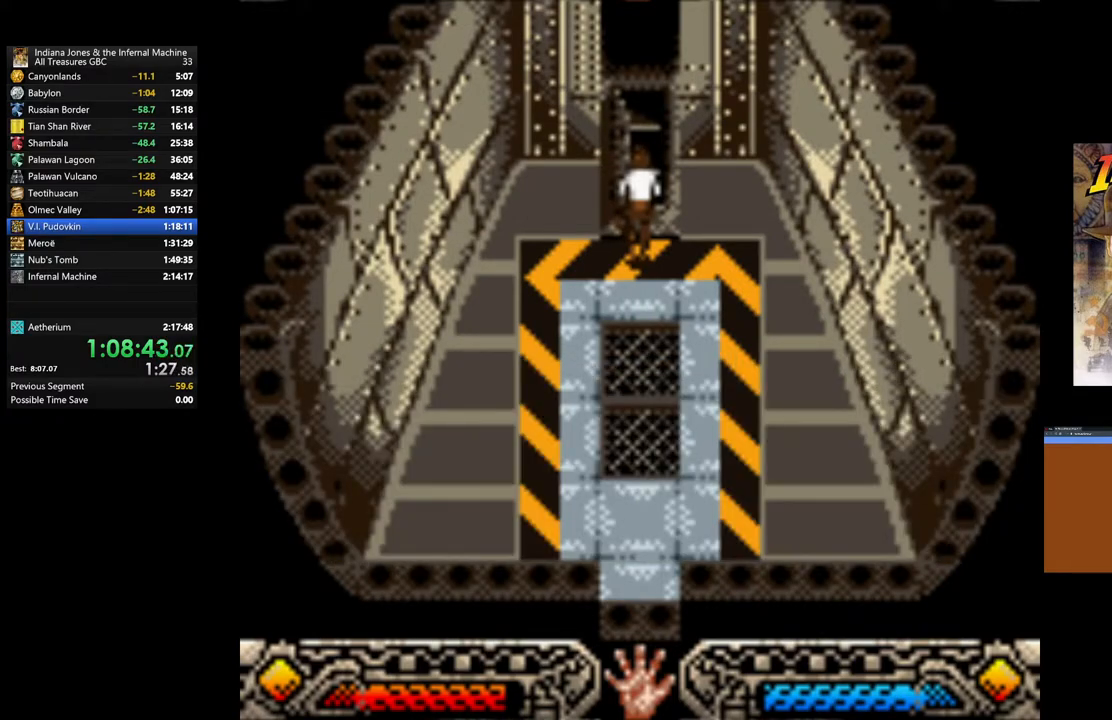
{"buttons": [], "left_stick": "down", "right_stick": "center", "events": [[150, "A", "down"], [217, "A", "up"], [317, "A", "down"], [433, "A", "up"]]}
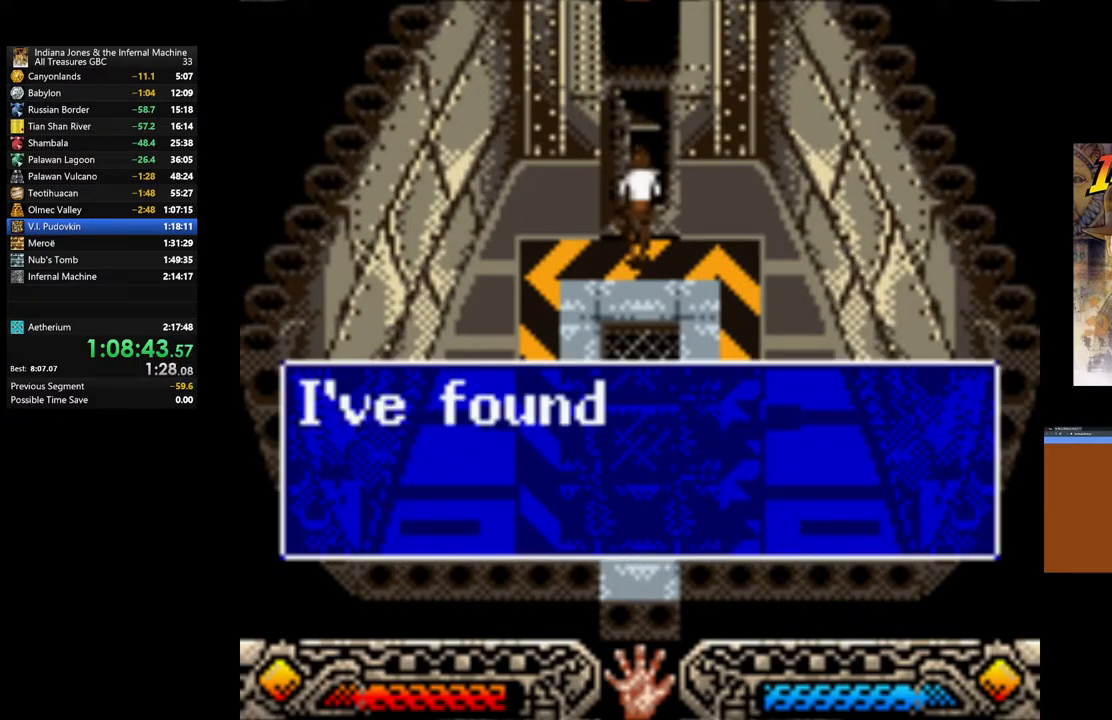
{"buttons": [], "left_stick": "down", "right_stick": "center", "events": [[17, "A", "down"], [133, "A", "up"], [217, "A", "down"], [317, "A", "up"], [400, "A", "down"], [500, "A", "up"]]}
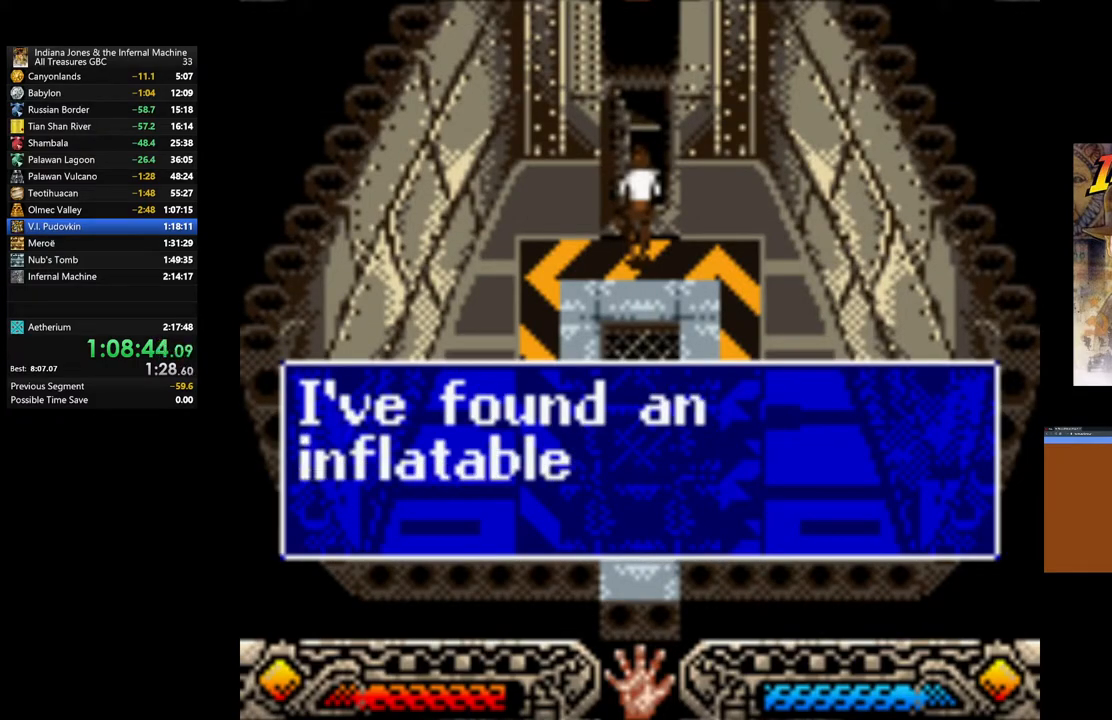
{"buttons": [], "left_stick": "down", "right_stick": "center", "events": [[83, "A", "down"], [200, "A", "up"], [333, "A", "down"], [450, "A", "up"]]}
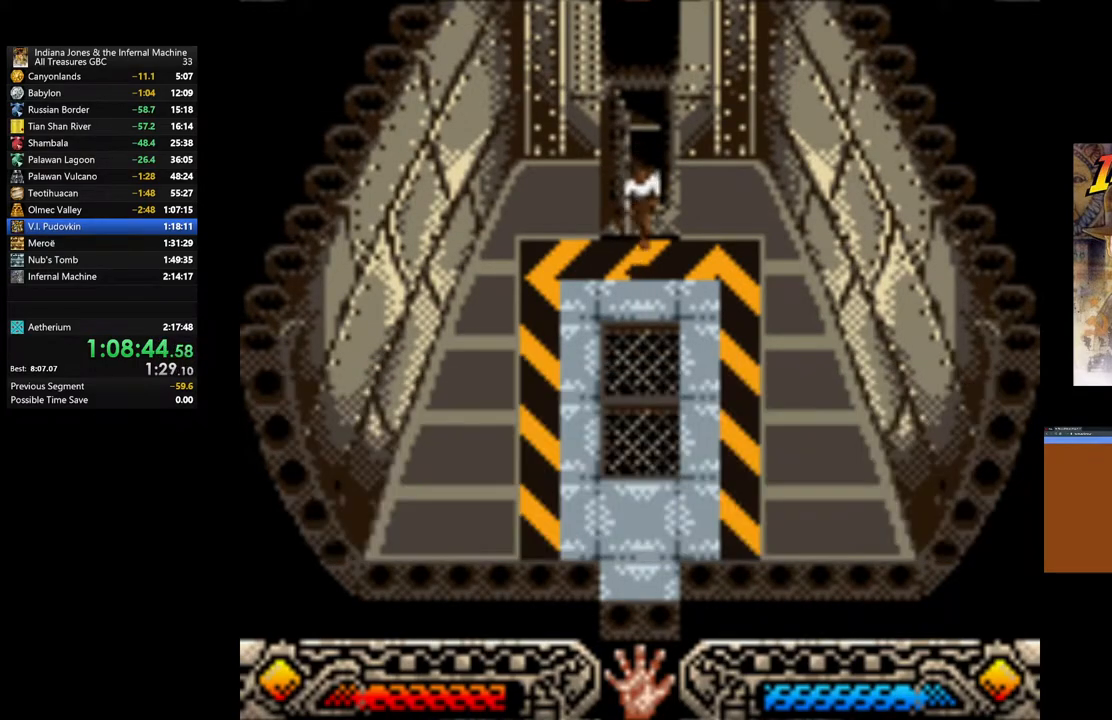
{"buttons": [], "left_stick": "down", "right_stick": "center", "events": [[83, "A", "down"], [133, "A", "up"]]}
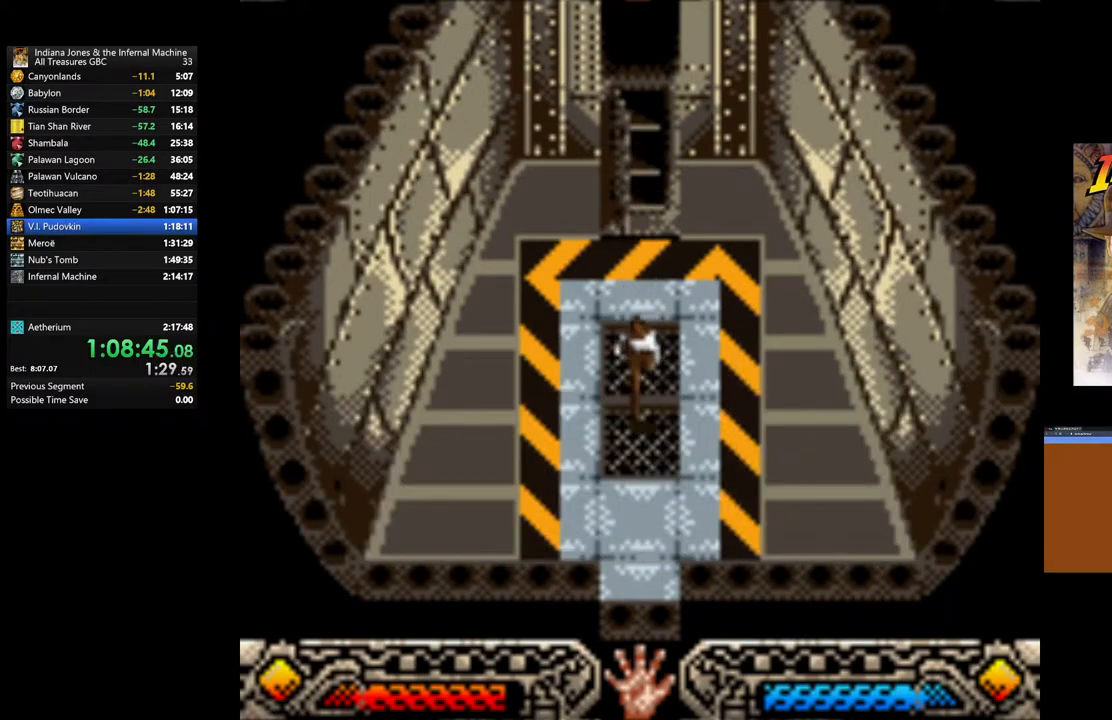
{"buttons": [], "left_stick": "down", "right_stick": "center", "events": []}
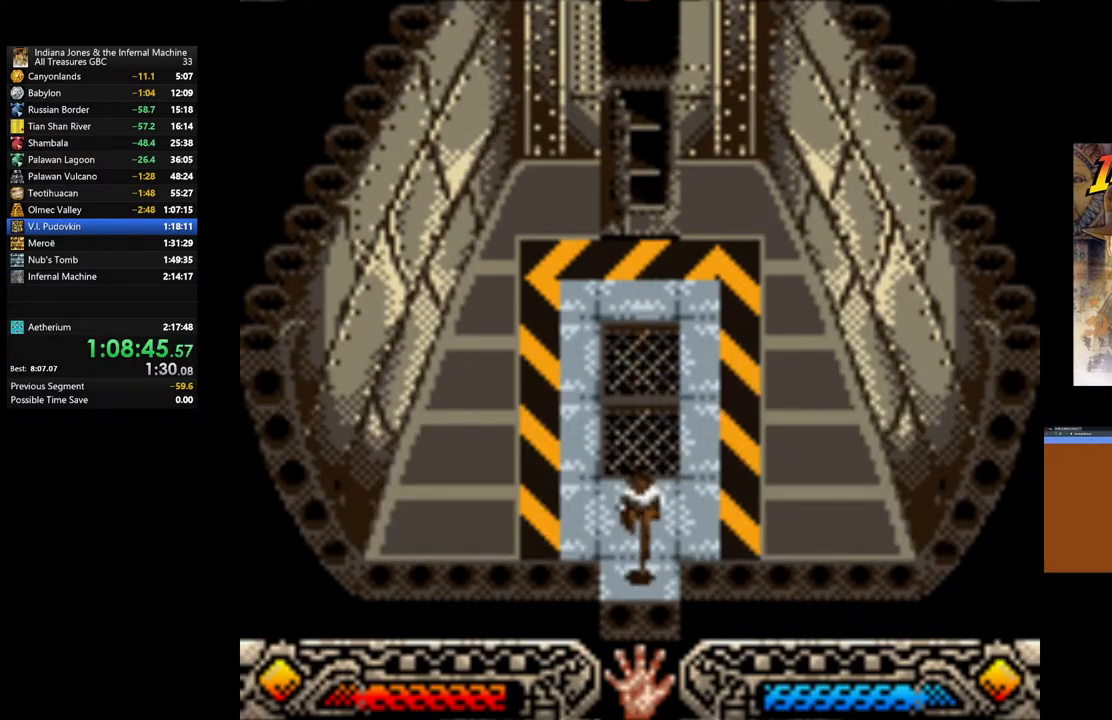
{"buttons": [], "left_stick": "down-right", "right_stick": "center", "events": [[433, "left_stick", "down-right"]]}
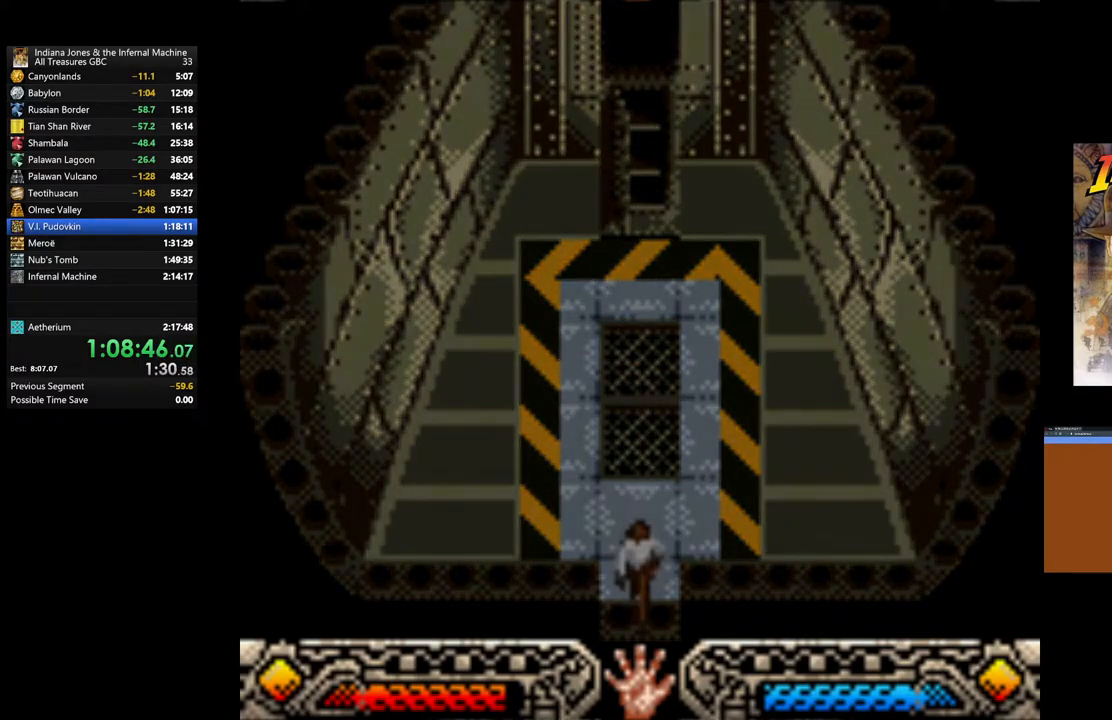
{"buttons": [], "left_stick": "right", "right_stick": "center", "events": [[200, "left_stick", "center"], [333, "left_stick", "up-right"], [433, "left_stick", "right"]]}